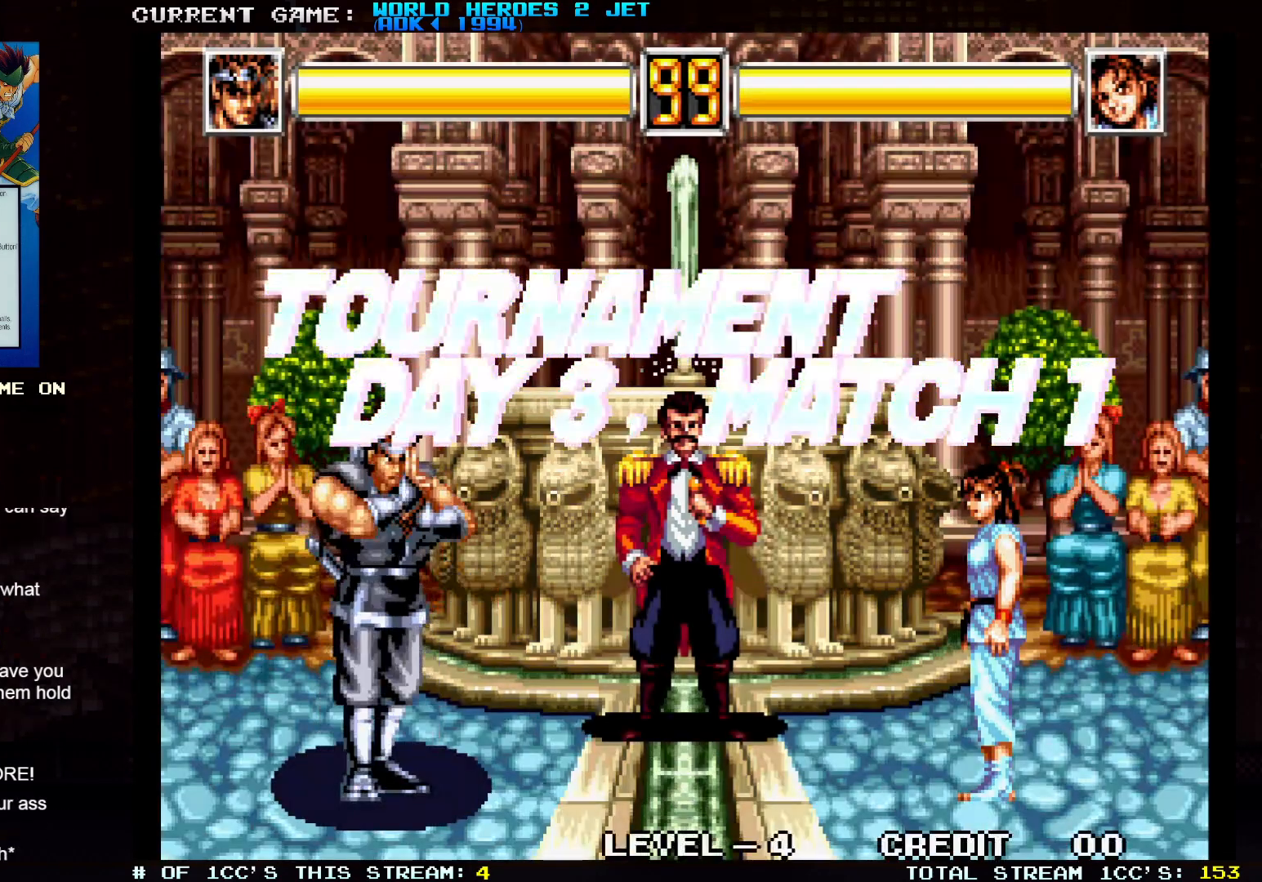
Gameplay with a controller (arcade stick); each line is a JSON object with the inputs held at the frame after it (dt_ms = milliseconds from this image to that frame). "events" lists button and stick changes between this image and that frame as [ms after this image, input, new state], when the widget could be followed in between. Not read: L3 R3.
{"dt_ms": 500, "buttons": ["SQUARE", "TRIANGLE"], "left_stick": "center", "events": [[483, "SQUARE", "down"], [483, "TRIANGLE", "down"]]}
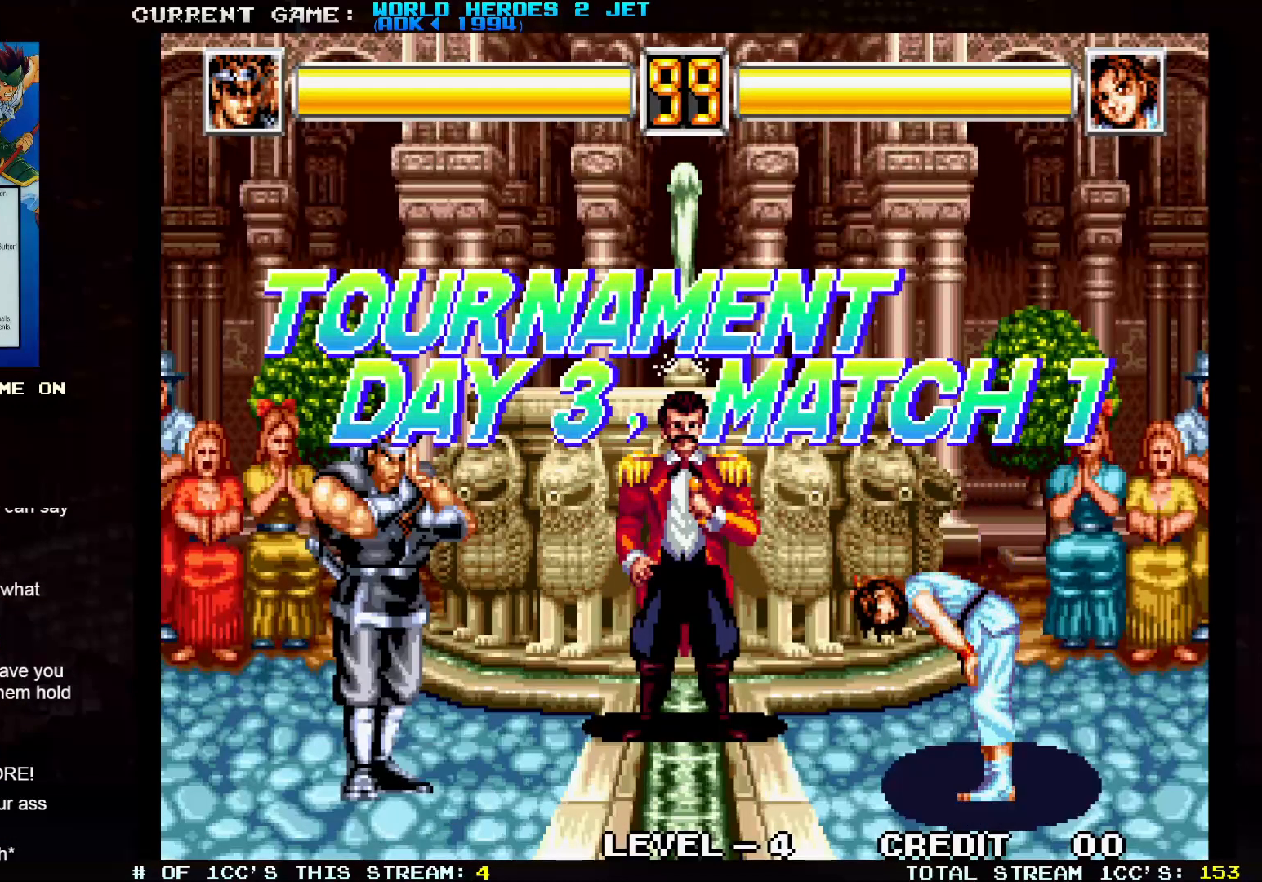
{"dt_ms": 500, "buttons": [], "left_stick": "center", "events": [[100, "TRIANGLE", "up"], [117, "SQUARE", "up"]]}
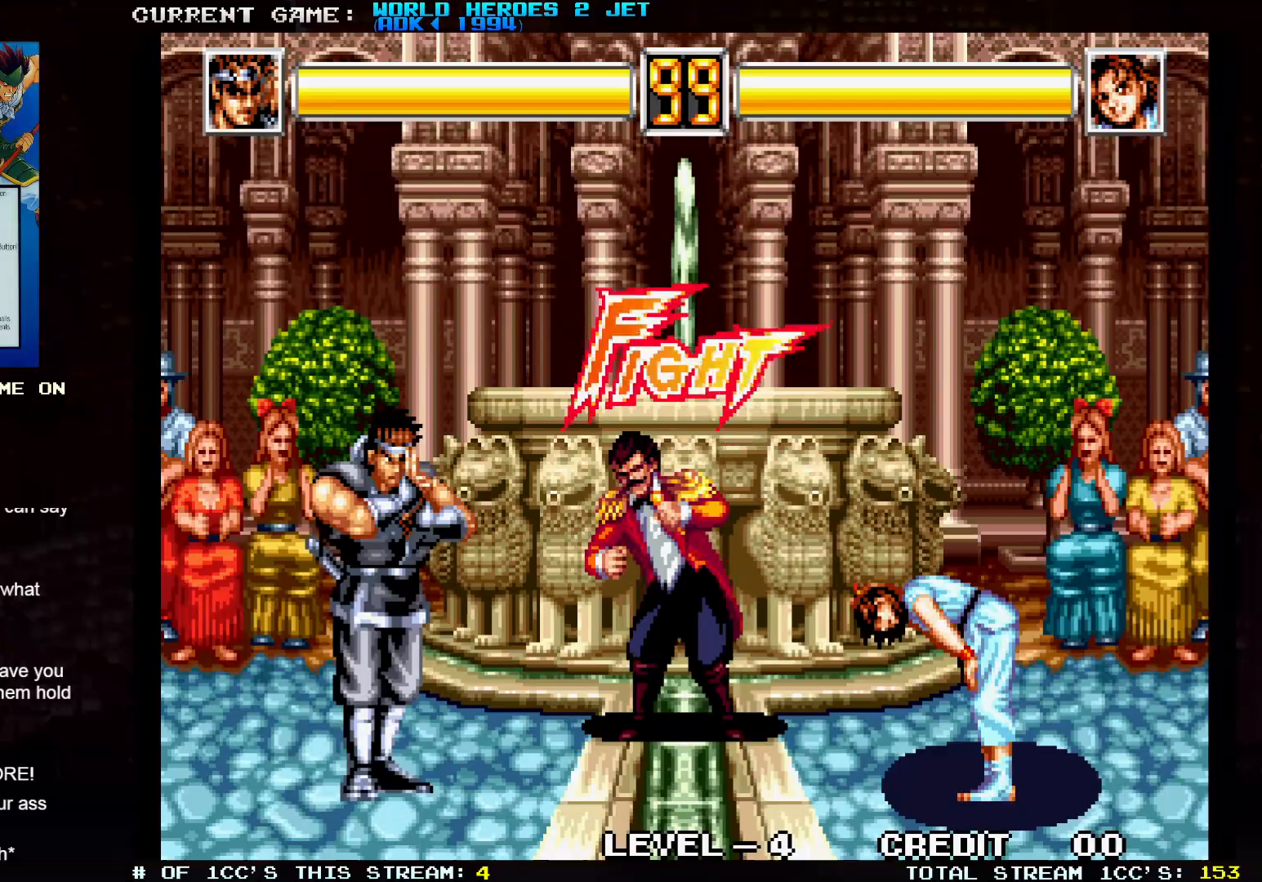
{"dt_ms": 500, "buttons": [], "left_stick": "up-left", "events": [[17, "left_stick", "left"], [367, "left_stick", "up-left"]]}
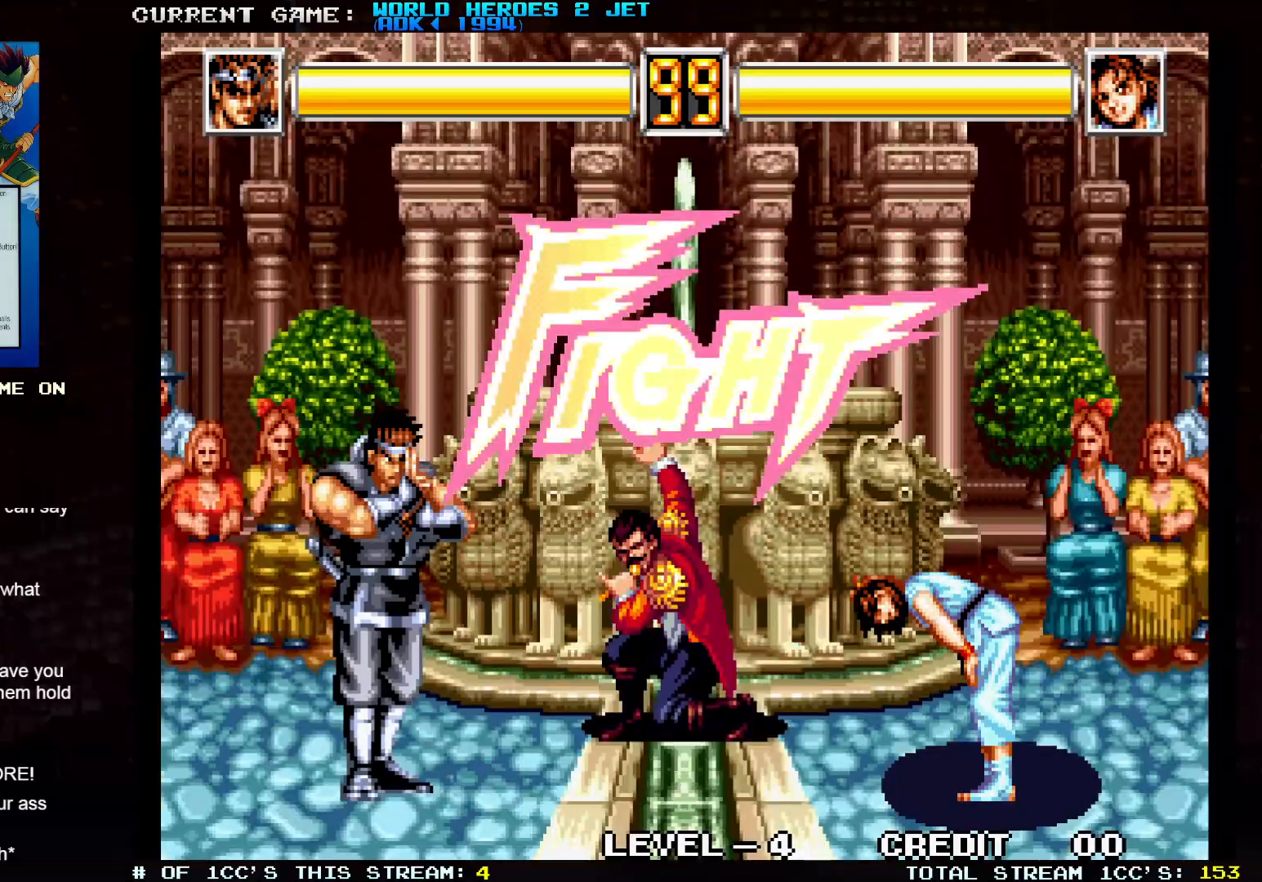
{"dt_ms": 500, "buttons": [], "left_stick": "up-left", "events": []}
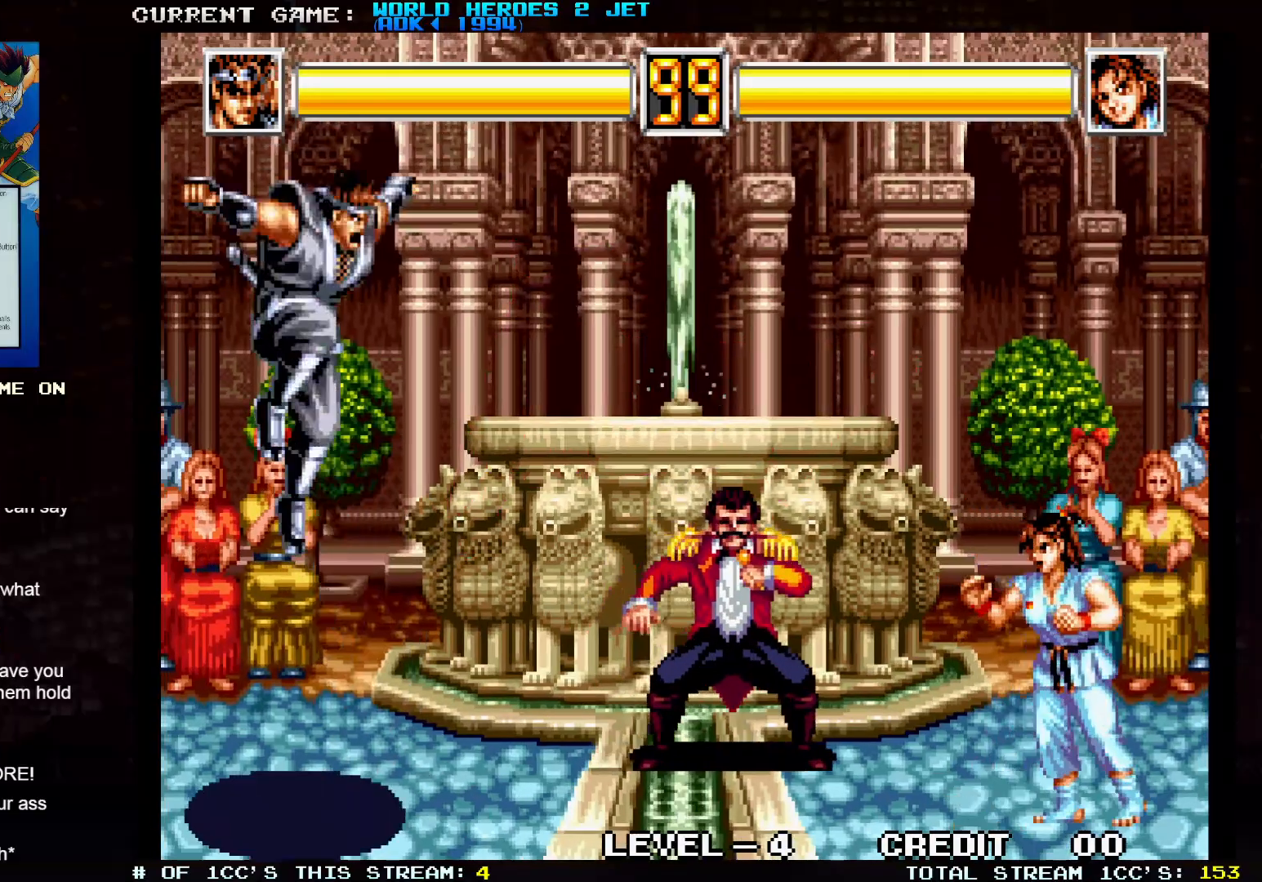
{"dt_ms": 500, "buttons": [], "left_stick": "up-right", "events": [[133, "left_stick", "center"], [283, "left_stick", "right"], [333, "left_stick", "up-right"]]}
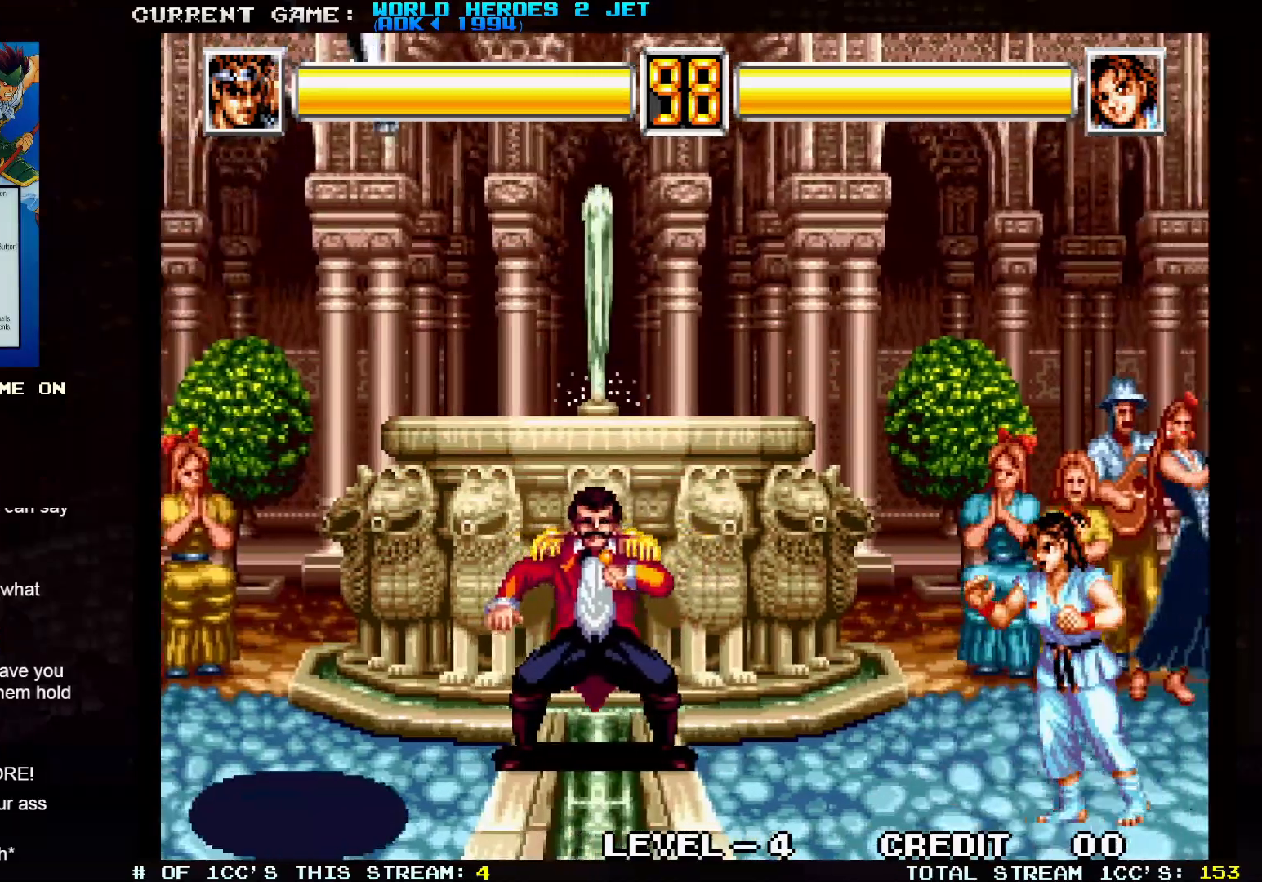
{"dt_ms": 500, "buttons": ["TRIANGLE"], "left_stick": "left", "events": [[167, "left_stick", "center"], [283, "left_stick", "left"], [367, "TRIANGLE", "down"]]}
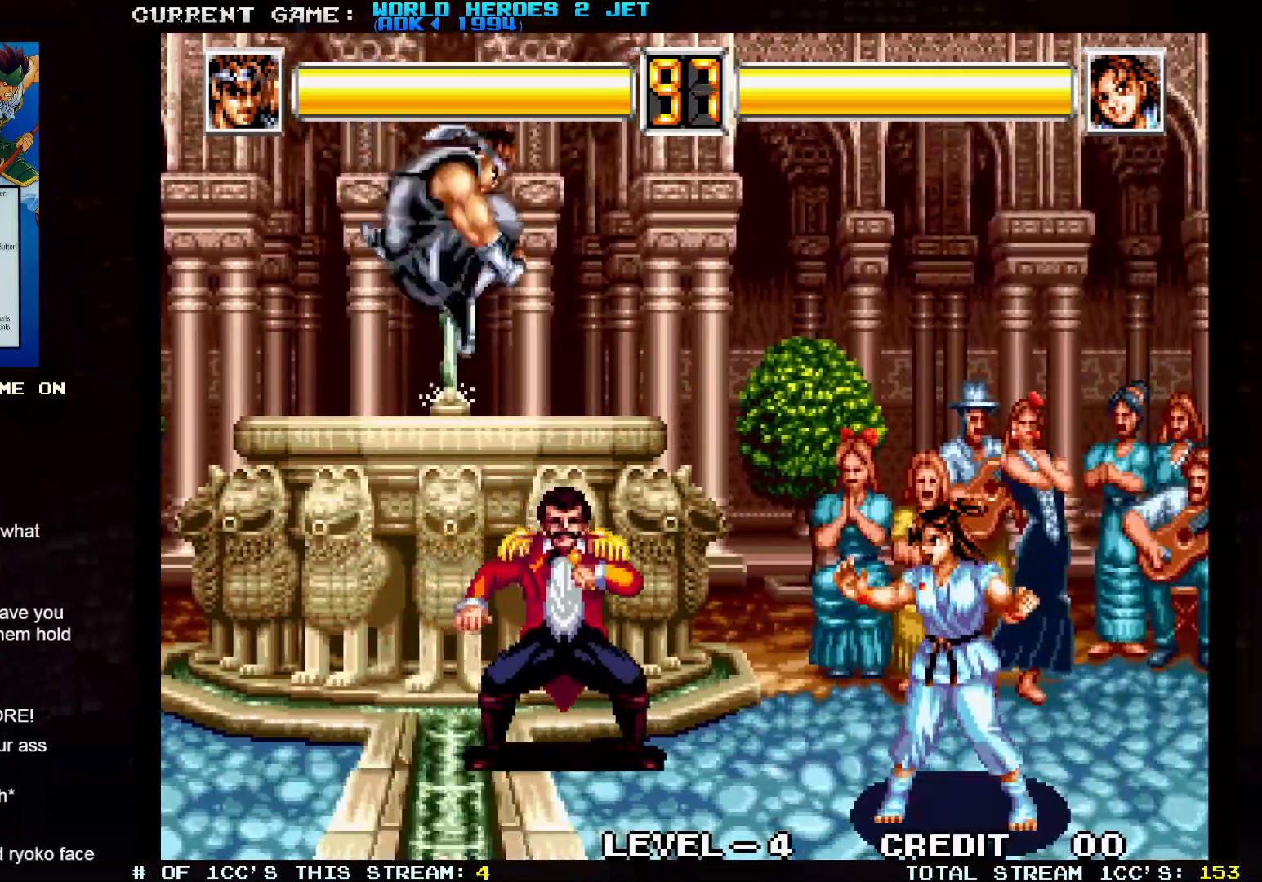
{"dt_ms": 500, "buttons": [], "left_stick": "left", "events": [[83, "TRIANGLE", "up"]]}
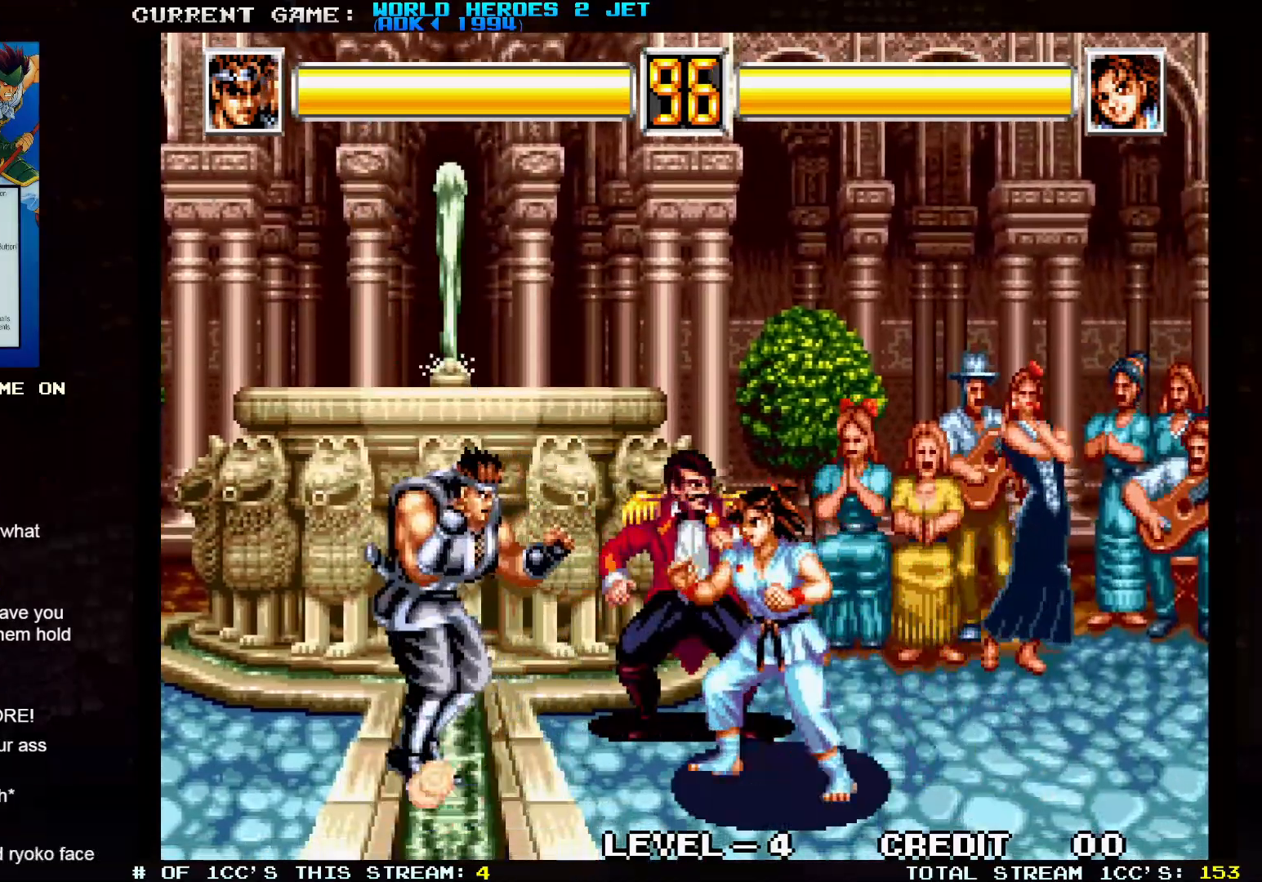
{"dt_ms": 500, "buttons": [], "left_stick": "center"}
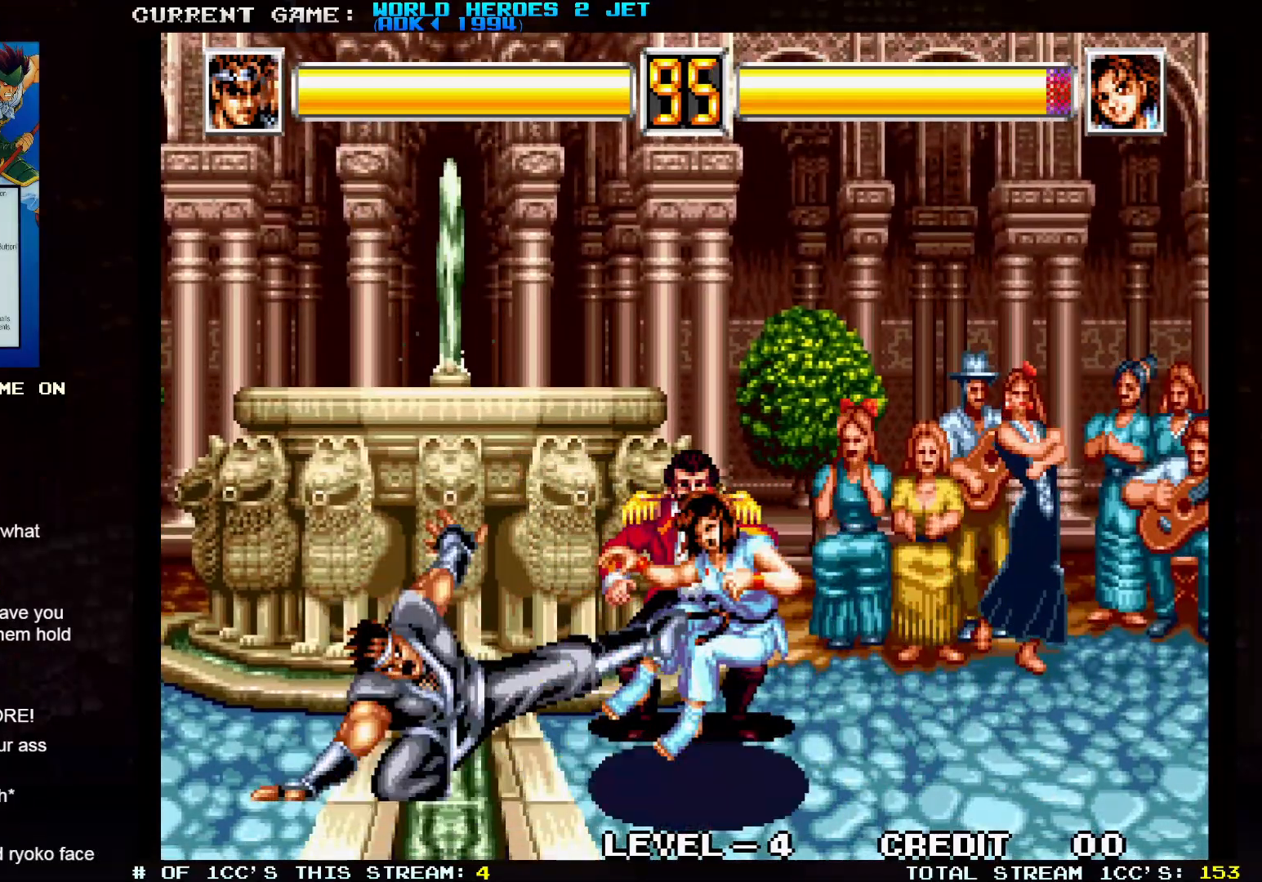
{"dt_ms": 500, "buttons": [], "left_stick": "right", "events": [[83, "left_stick", "left"], [400, "left_stick", "center"], [500, "left_stick", "right"]]}
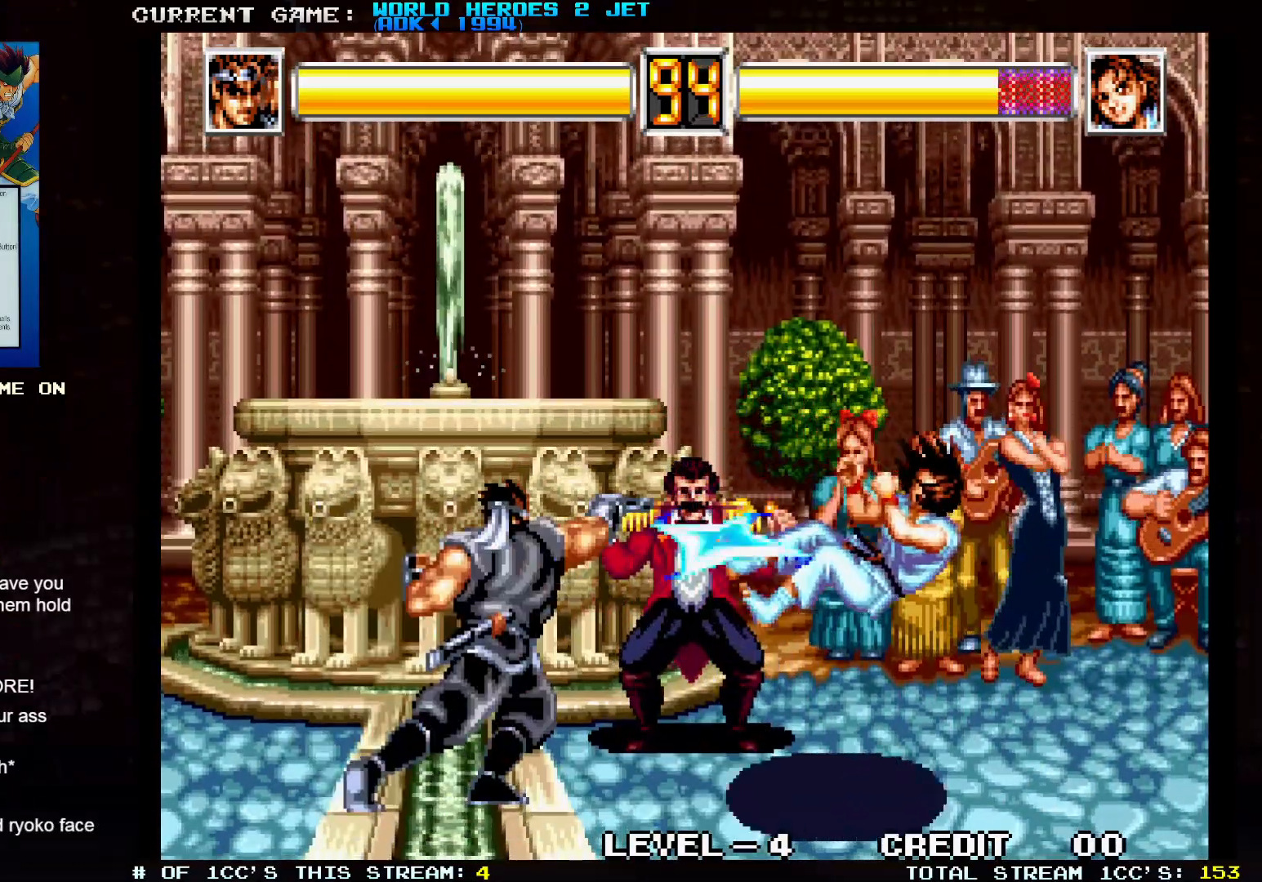
{"dt_ms": 1000, "buttons": ["TRIANGLE"], "left_stick": "left"}
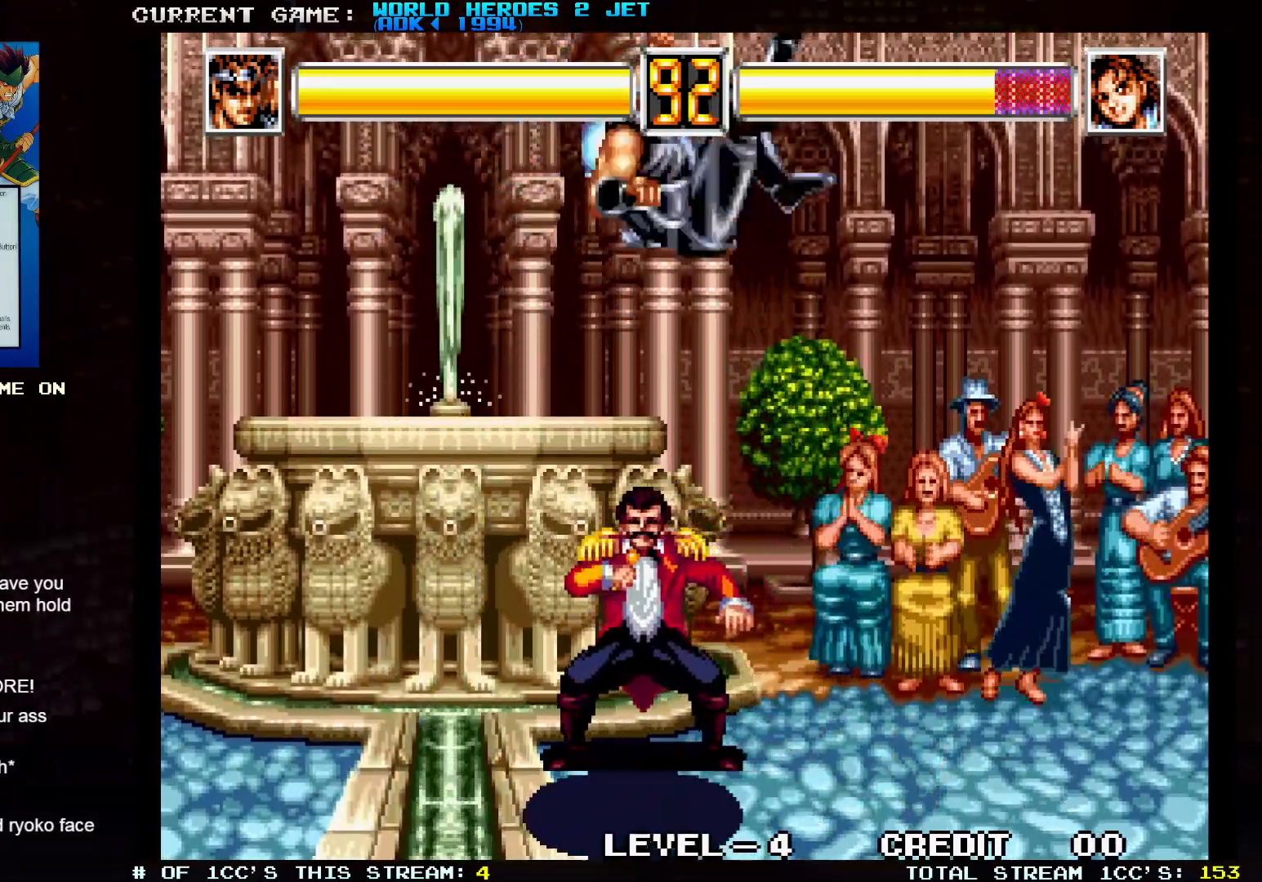
{"dt_ms": 500, "buttons": ["TRIANGLE"], "left_stick": "down-right", "events": [[267, "TRIANGLE", "up"], [350, "TRIANGLE", "down"], [383, "left_stick", "down-right"]]}
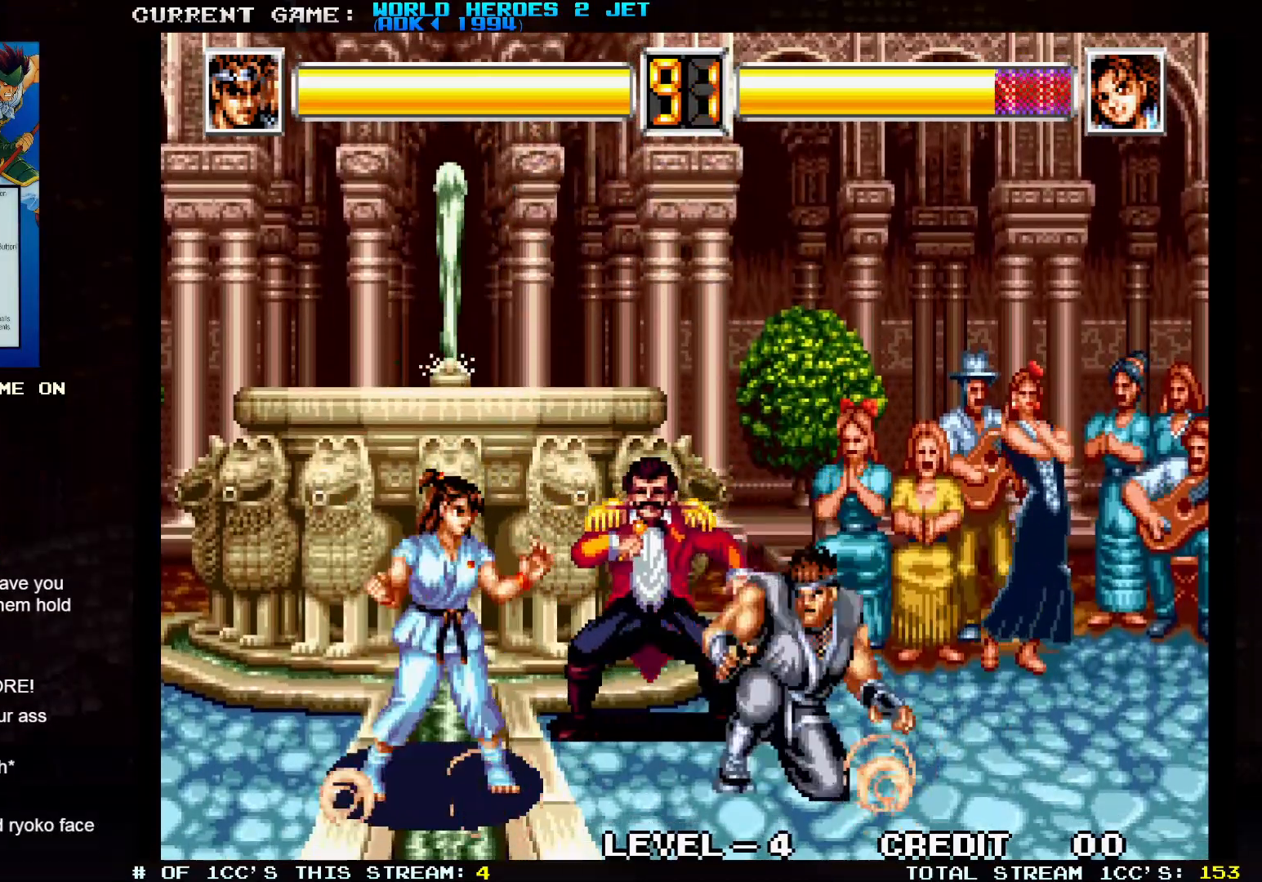
{"dt_ms": 500, "buttons": [], "left_stick": "right"}
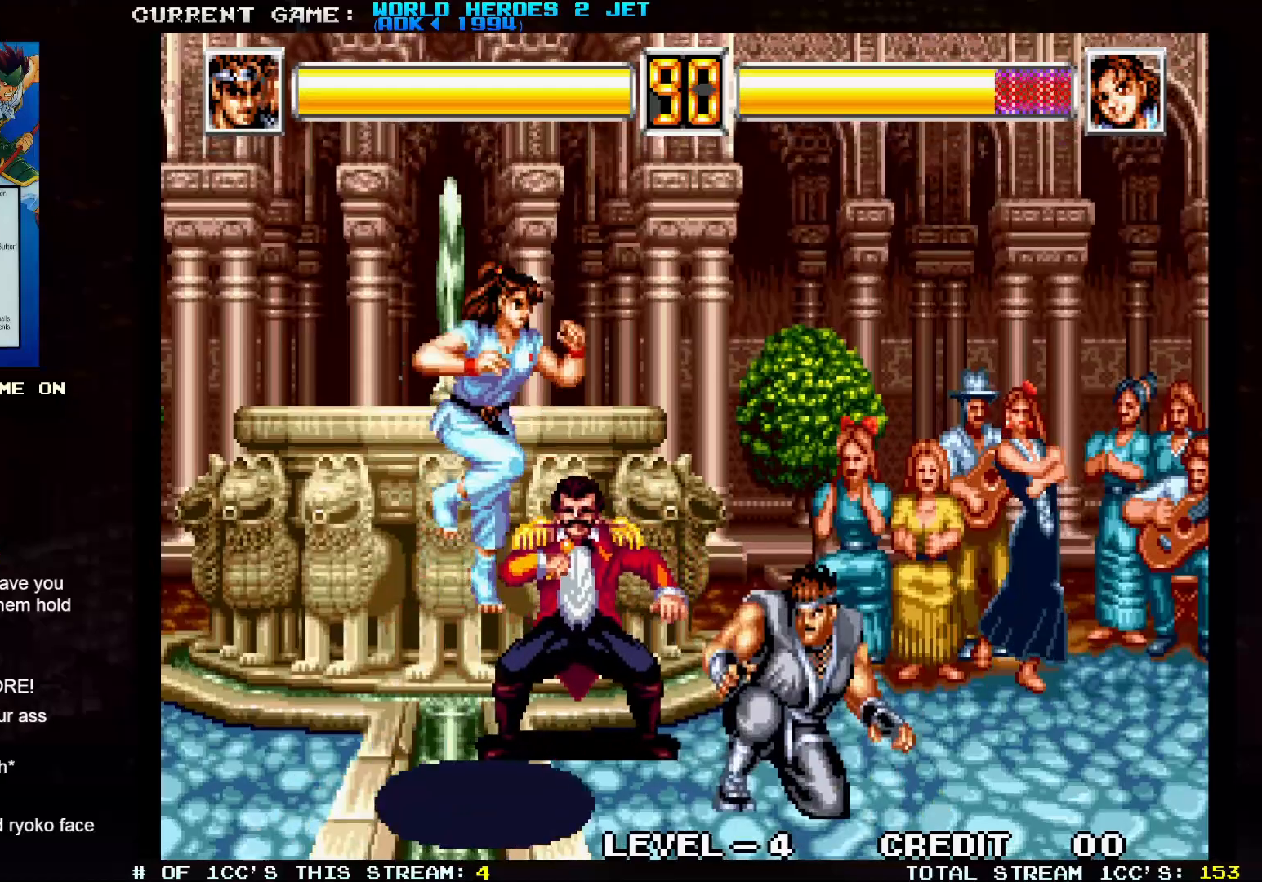
{"dt_ms": 500, "buttons": [], "left_stick": "center", "events": [[283, "left_stick", "left"], [333, "left_stick", "down"], [383, "left_stick", "down-left"], [400, "SQUARE", "down"], [450, "SQUARE", "up"], [483, "left_stick", "center"]]}
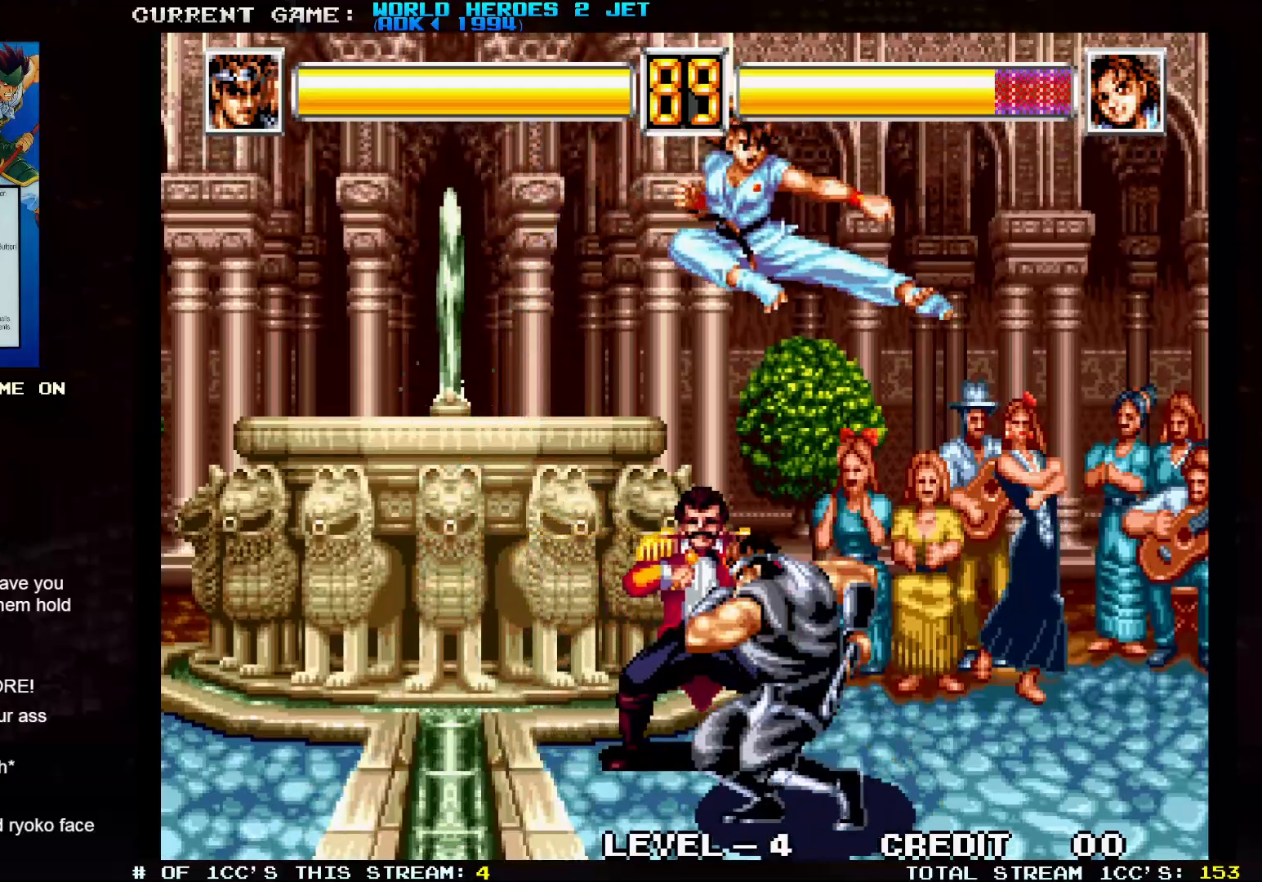
{"dt_ms": 500, "buttons": [], "left_stick": "center", "events": []}
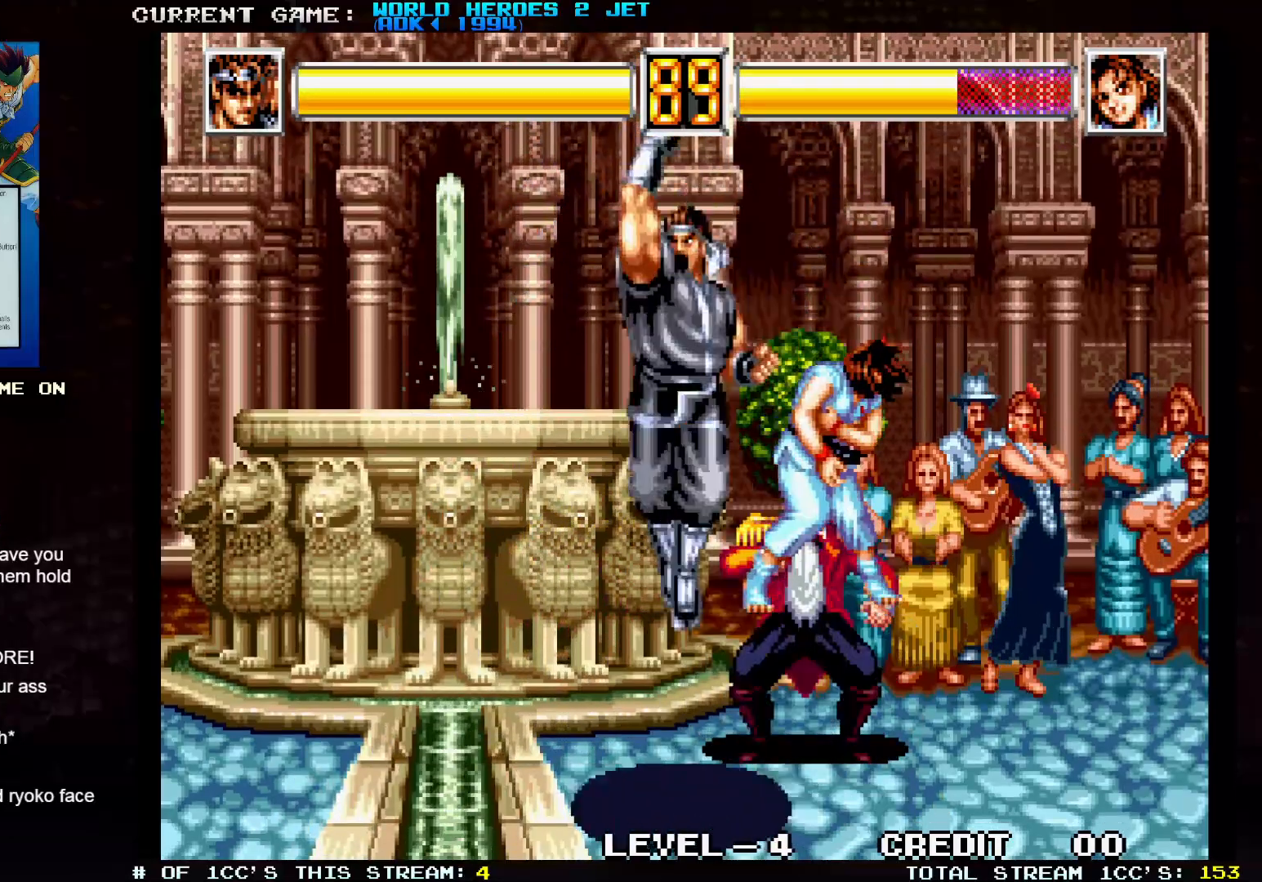
{"dt_ms": 500, "buttons": [], "left_stick": "right", "events": [[250, "left_stick", "right"]]}
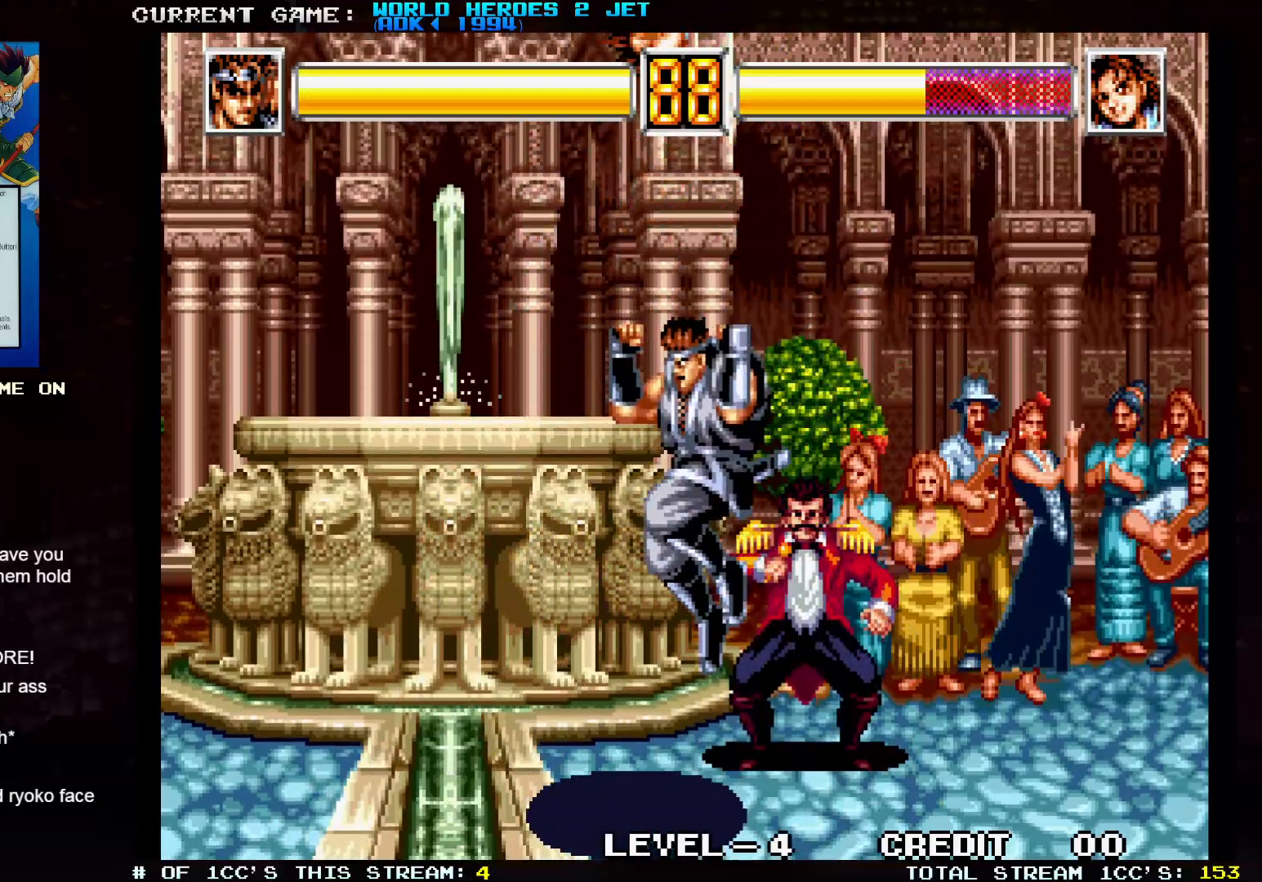
{"dt_ms": 500, "buttons": [], "left_stick": "right", "events": []}
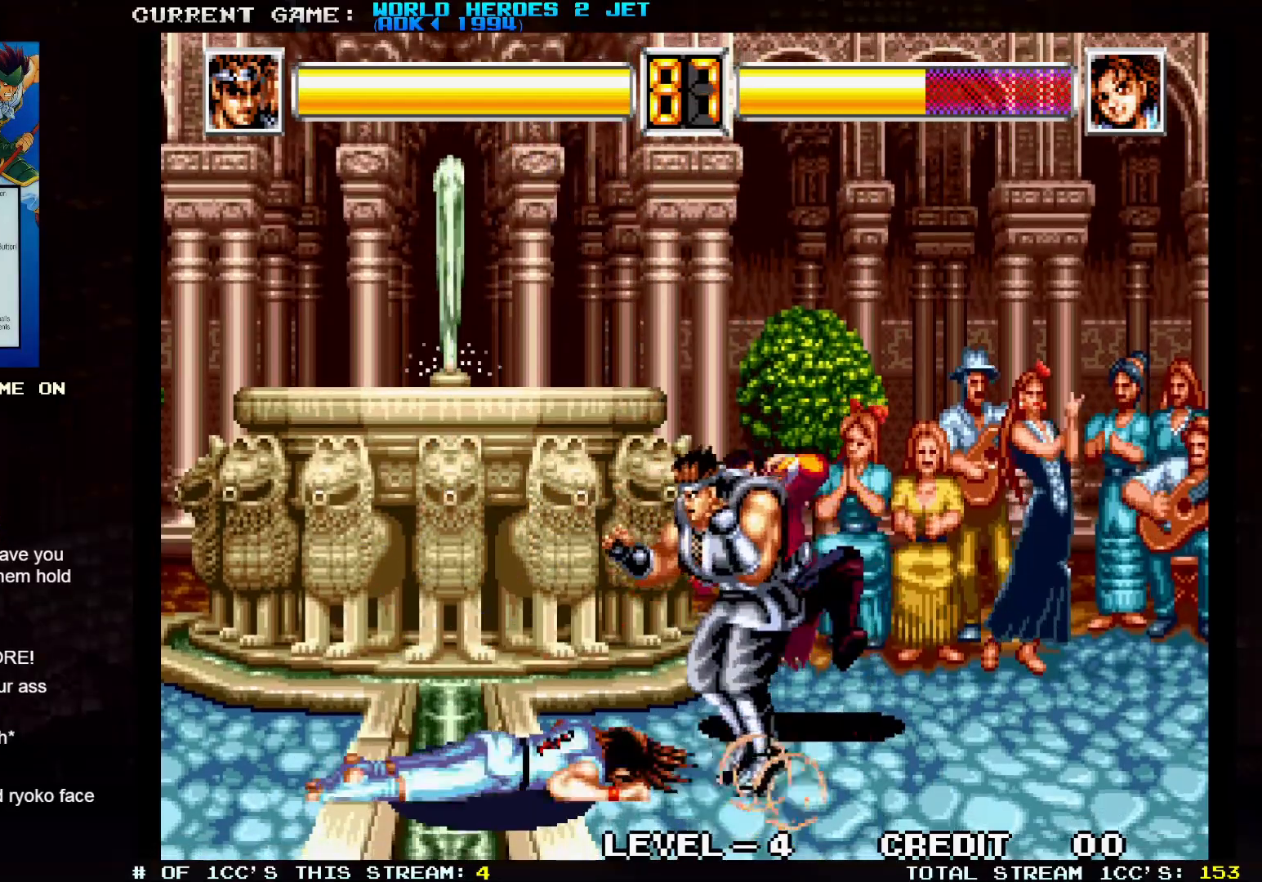
{"dt_ms": 500, "buttons": [], "left_stick": "up-left", "events": [[383, "left_stick", "up-left"]]}
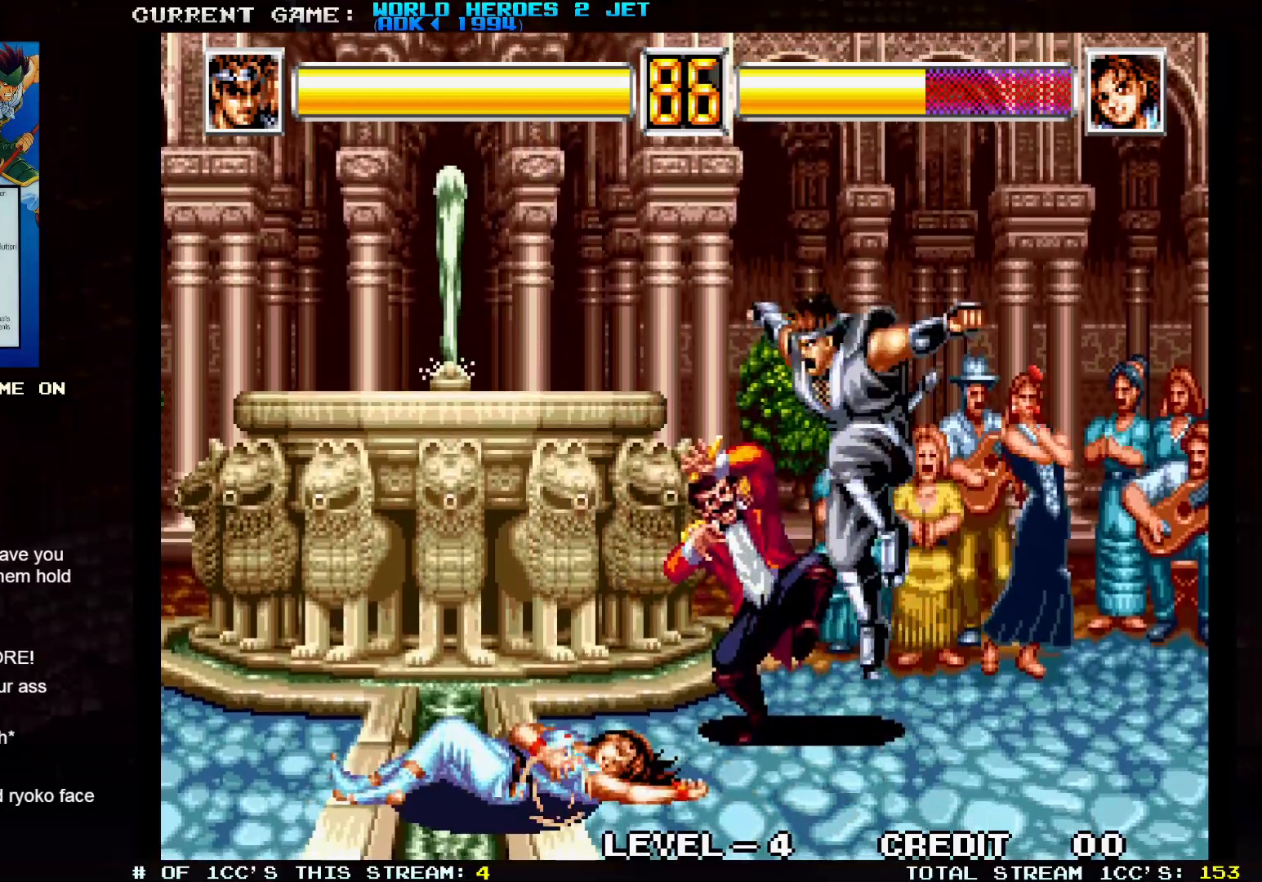
{"dt_ms": 500, "buttons": ["TRIANGLE"], "left_stick": "right", "events": [[183, "left_stick", "right"], [367, "TRIANGLE", "down"]]}
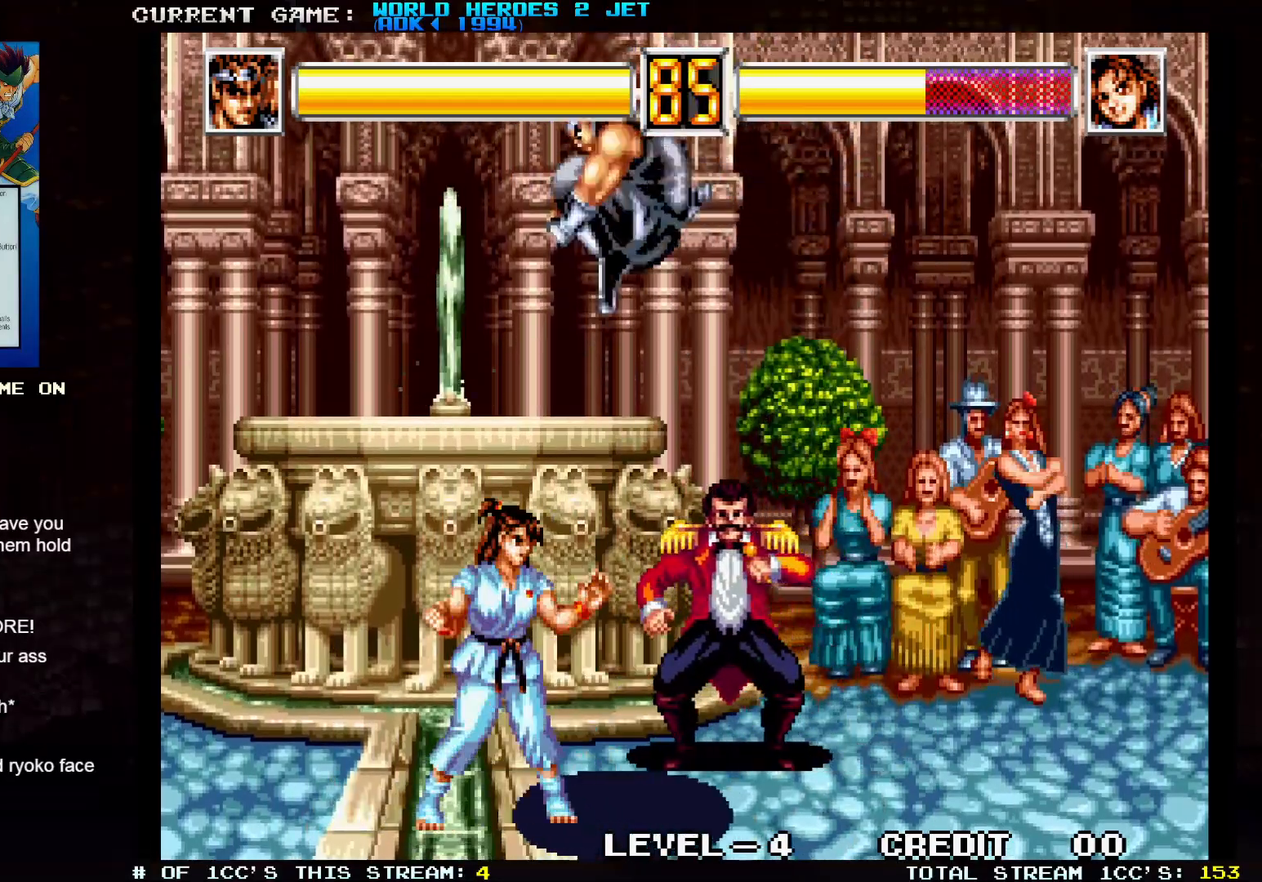
{"dt_ms": 500, "buttons": [], "left_stick": "down-right"}
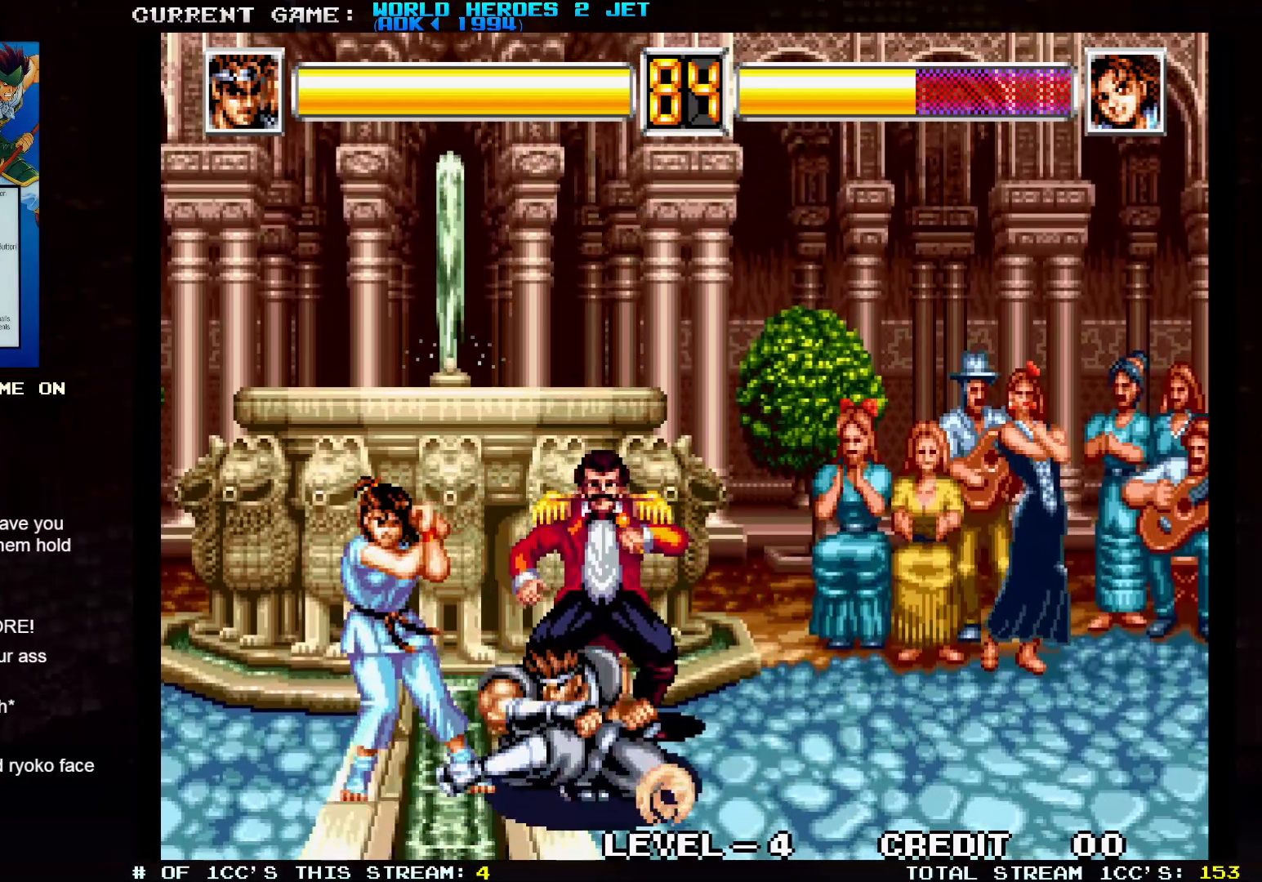
{"dt_ms": 500, "buttons": ["TRIANGLE"], "left_stick": "down-right", "events": [[350, "TRIANGLE", "down"]]}
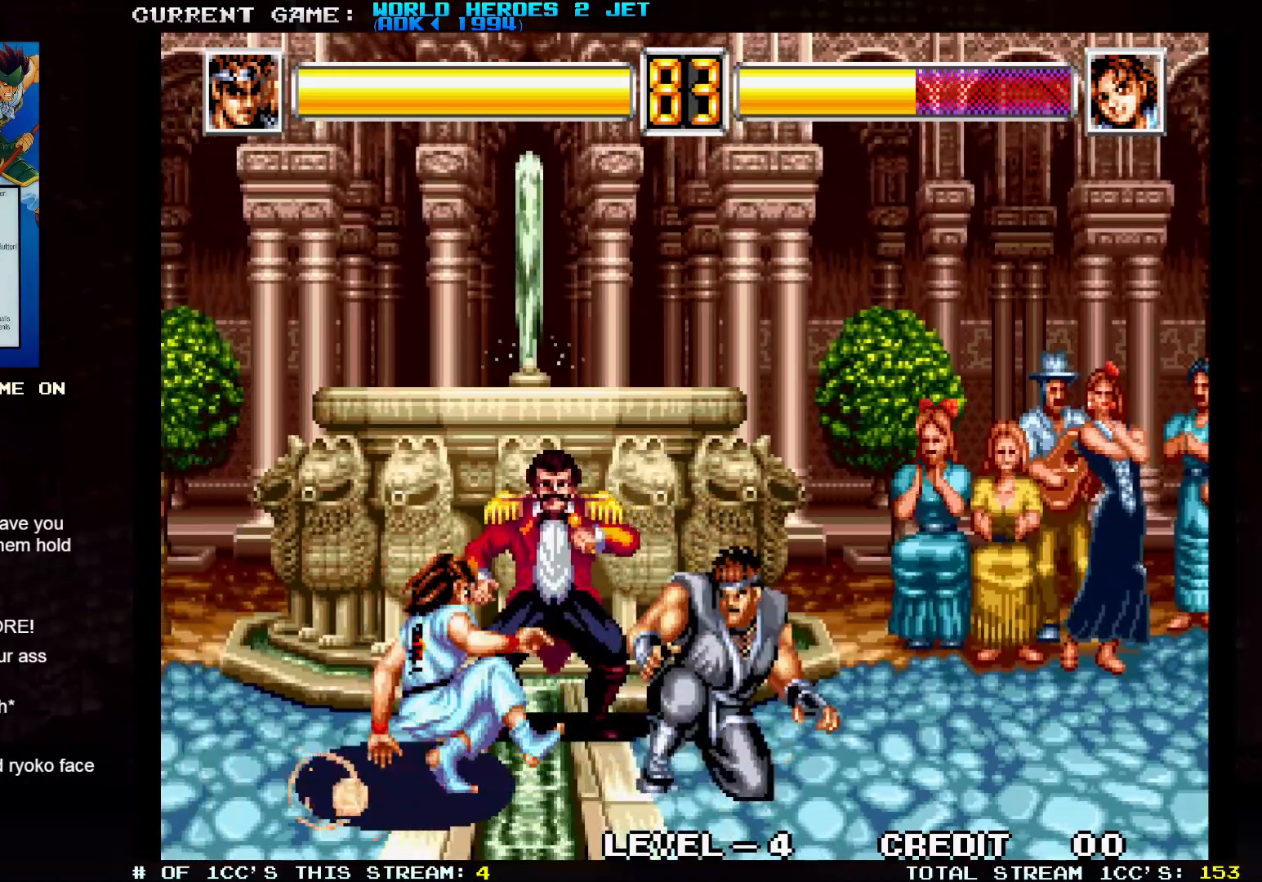
{"dt_ms": 500, "buttons": [], "left_stick": "right", "events": [[17, "left_stick", "down-left"], [50, "TRIANGLE", "up"], [167, "SQUARE", "down"], [183, "left_stick", "center"], [233, "SQUARE", "up"], [350, "left_stick", "right"]]}
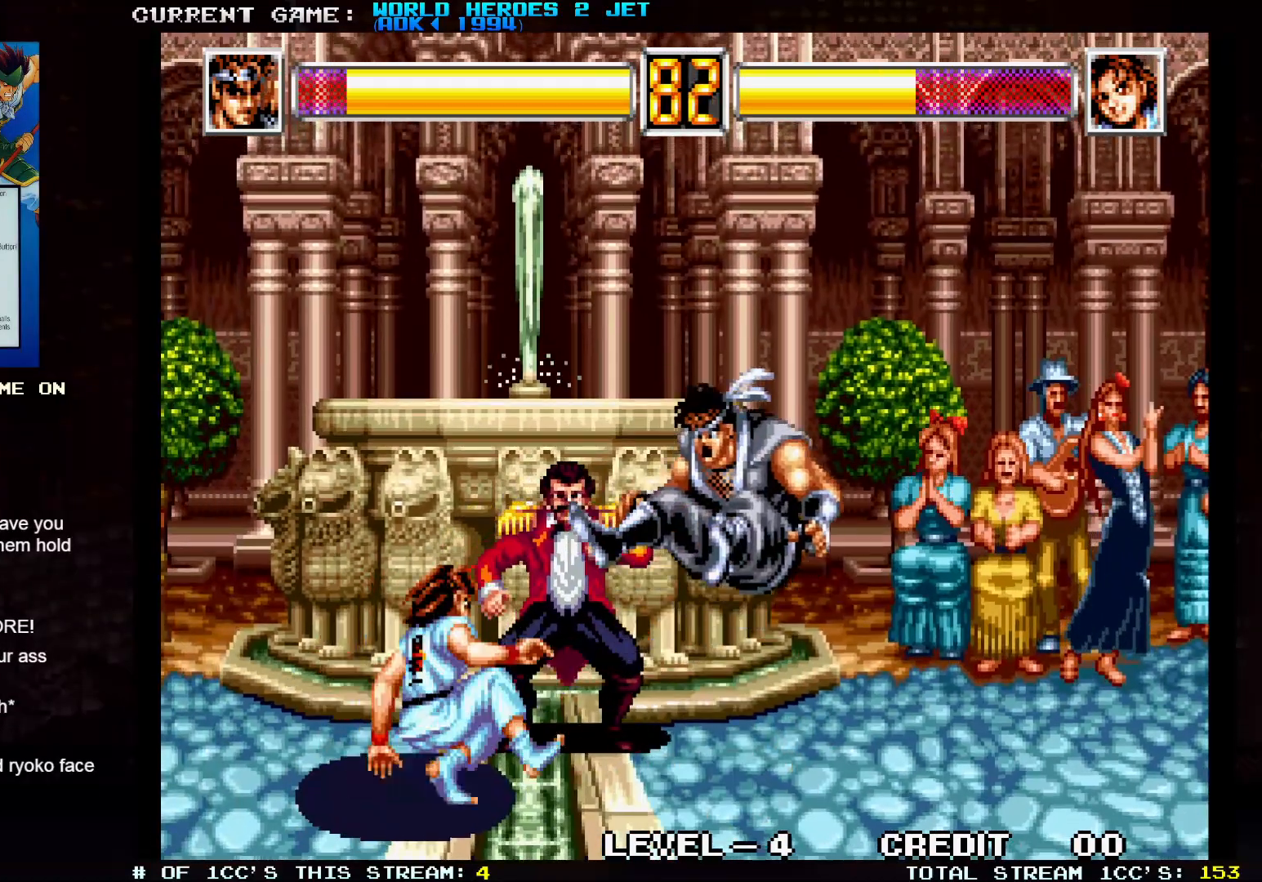
{"dt_ms": 500, "buttons": [], "left_stick": "right", "events": [[67, "TRIANGLE", "down"], [83, "SQUARE", "down"], [117, "TRIANGLE", "up"], [133, "SQUARE", "up"], [300, "TRIANGLE", "down"], [317, "SQUARE", "down"], [350, "SQUARE", "up"], [350, "TRIANGLE", "up"]]}
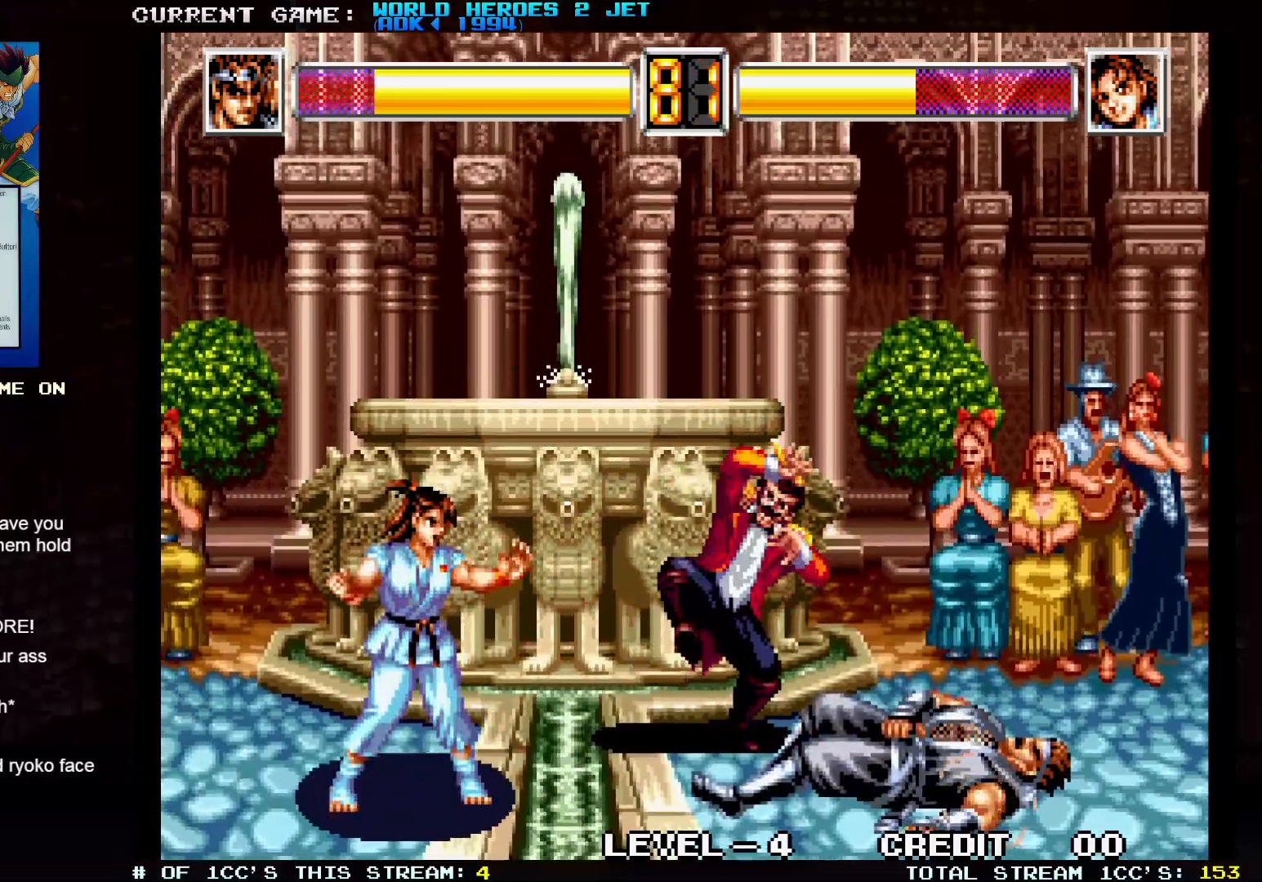
{"dt_ms": 500, "buttons": [], "left_stick": "center", "events": [[33, "TRIANGLE", "down"], [50, "SQUARE", "down"], [67, "left_stick", "center"], [100, "SQUARE", "up"], [100, "TRIANGLE", "up"], [317, "left_stick", "right"], [367, "left_stick", "center"]]}
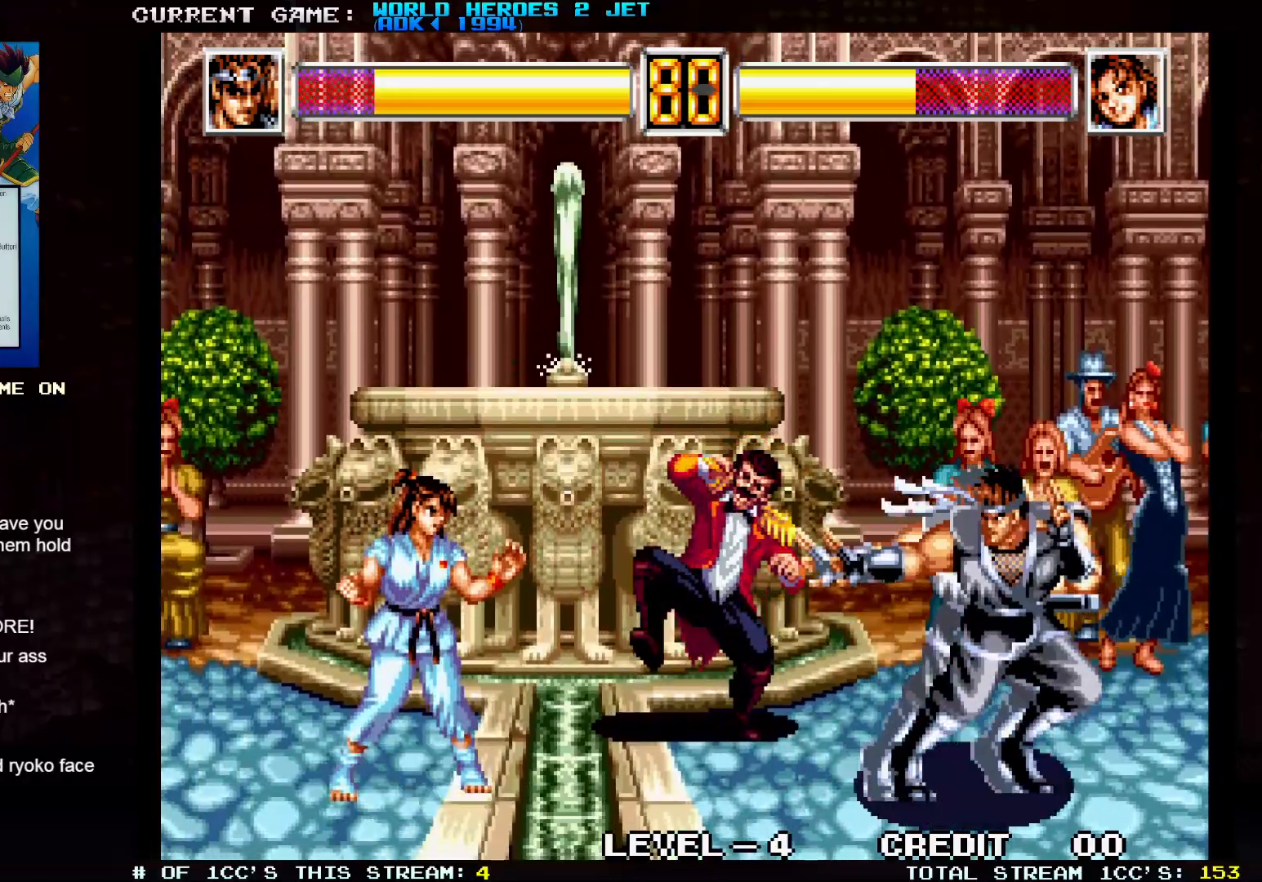
{"dt_ms": 500, "buttons": [], "left_stick": "center", "events": [[50, "left_stick", "right"], [317, "left_stick", "down"], [400, "left_stick", "left"], [433, "SQUARE", "down"], [483, "SQUARE", "up"], [500, "left_stick", "center"]]}